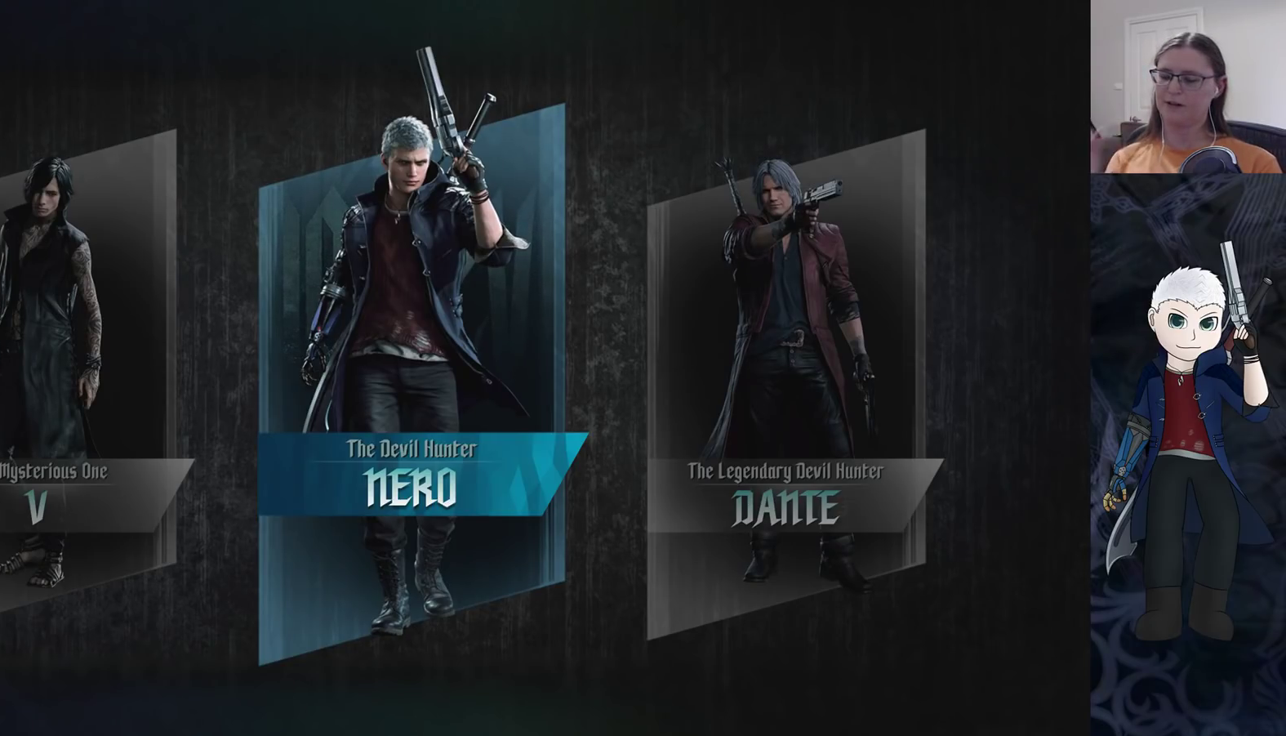
Gameplay with a controller (PlayStation layout); each line is a JSON object with the inputs held at the frame after it. "events" lists button and stick changes between this image and that frame as [ms after this image, input, new state], when the widget could be followed in between. Not read: R1 R3.
{"buttons": ["DPAD_LEFT"], "left_stick": "center", "right_stick": "center", "events": [[433, "DPAD_LEFT", "down"]]}
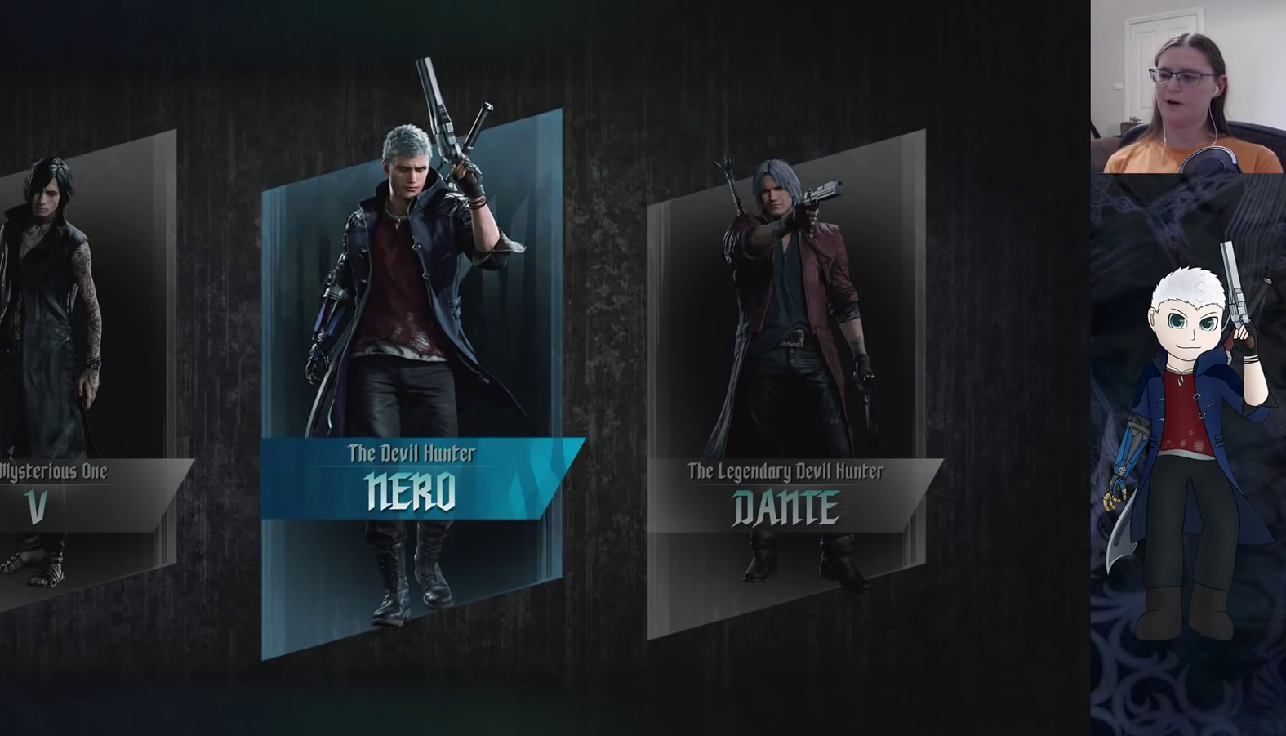
{"buttons": [], "left_stick": "center", "right_stick": "center", "events": [[50, "DPAD_LEFT", "up"], [250, "CROSS", "down"], [333, "CROSS", "up"]]}
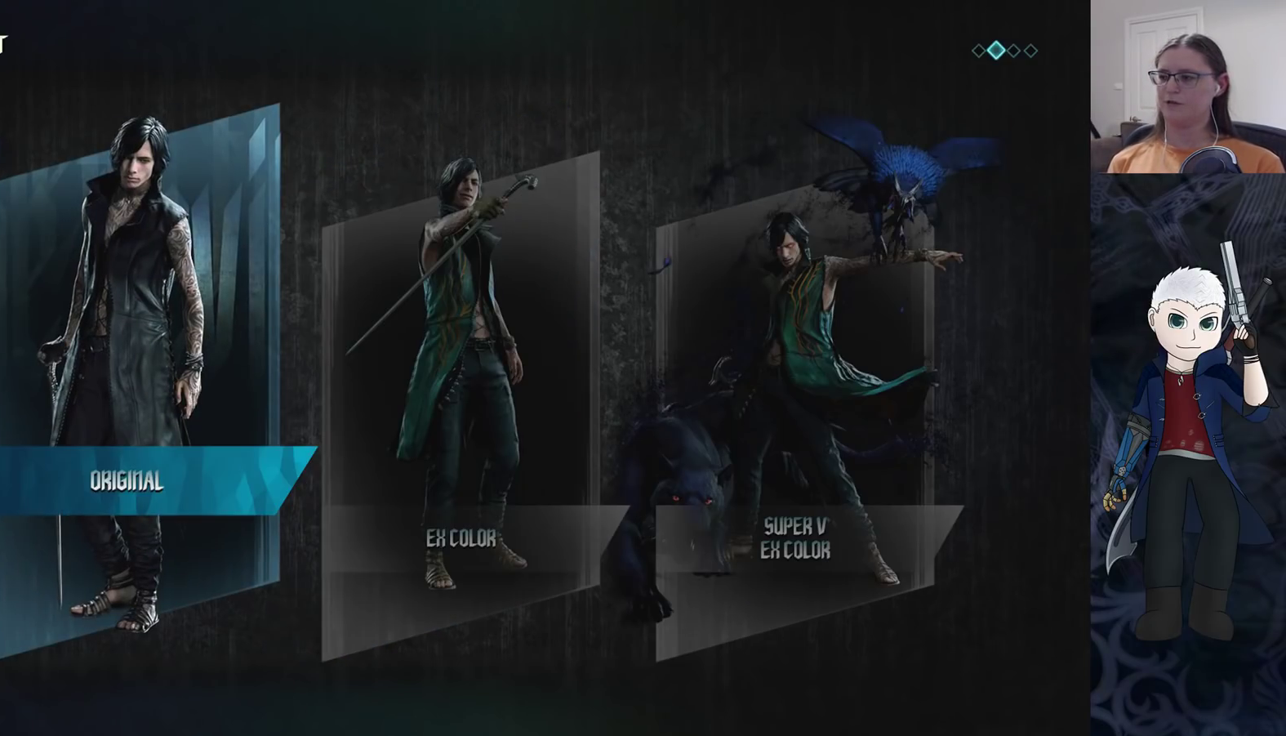
{"buttons": [], "left_stick": "center", "right_stick": "center", "events": []}
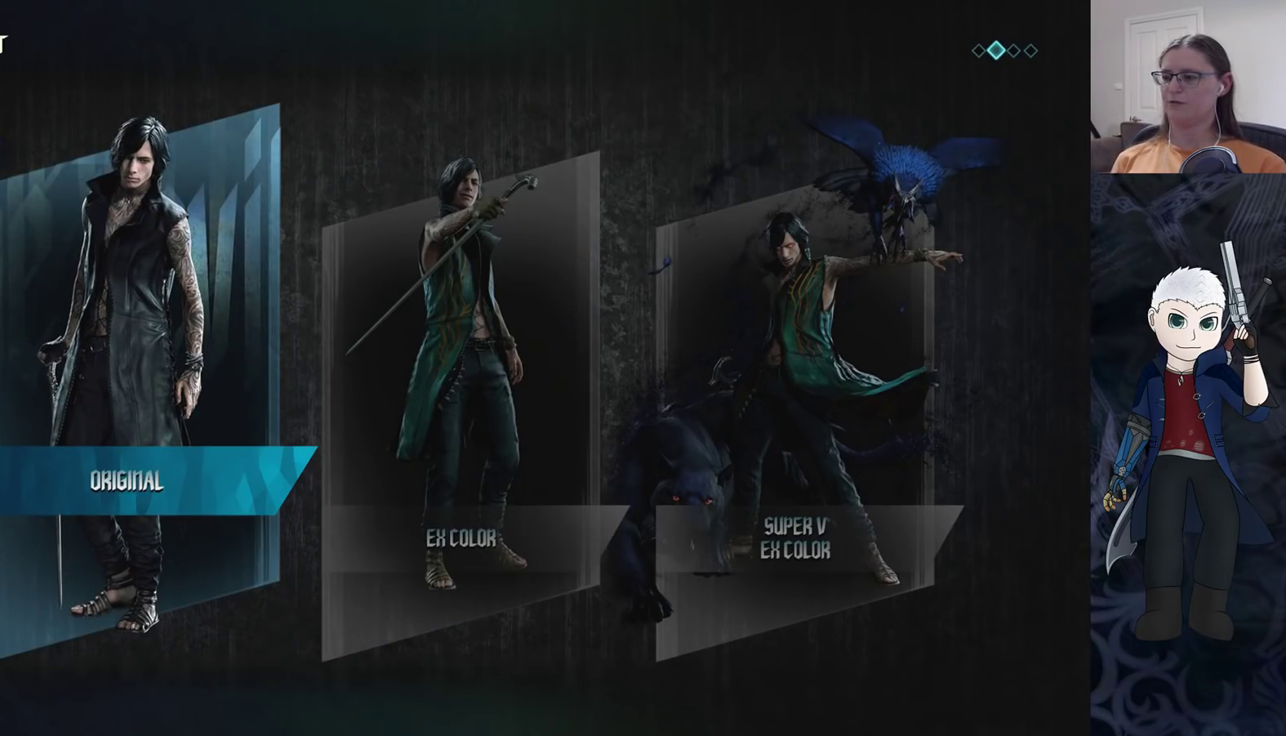
{"buttons": ["DPAD_LEFT"], "left_stick": "center", "right_stick": "center", "events": [[417, "DPAD_LEFT", "down"]]}
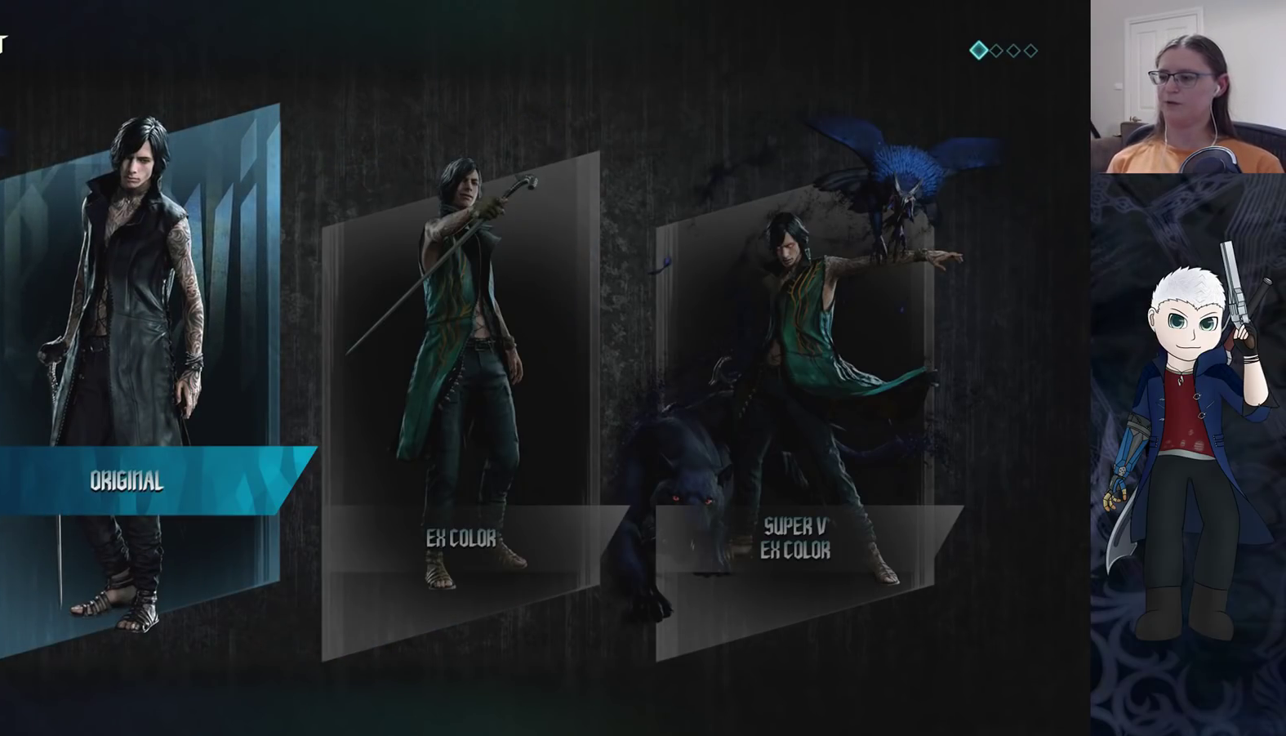
{"buttons": [], "left_stick": "center", "right_stick": "center", "events": [[50, "DPAD_LEFT", "up"], [333, "CROSS", "down"], [450, "CROSS", "up"]]}
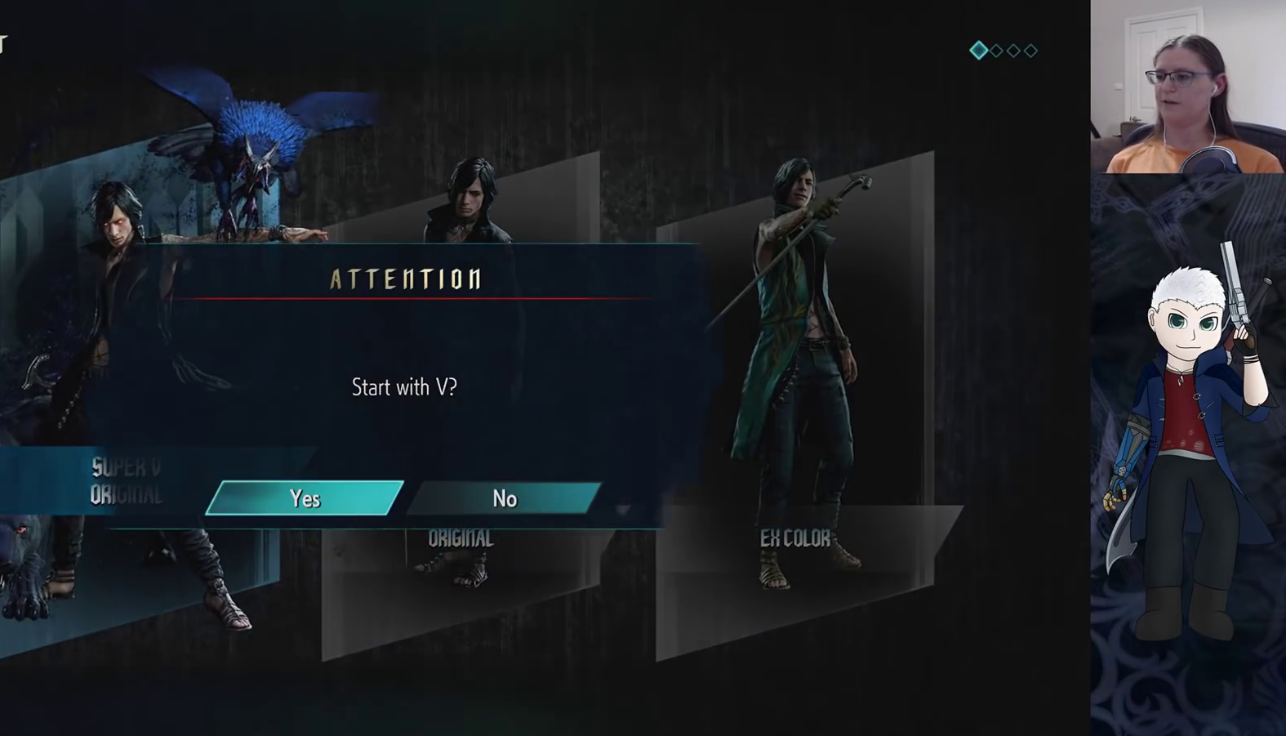
{"buttons": ["CROSS"], "left_stick": "center", "right_stick": "center", "events": [[467, "CROSS", "down"]]}
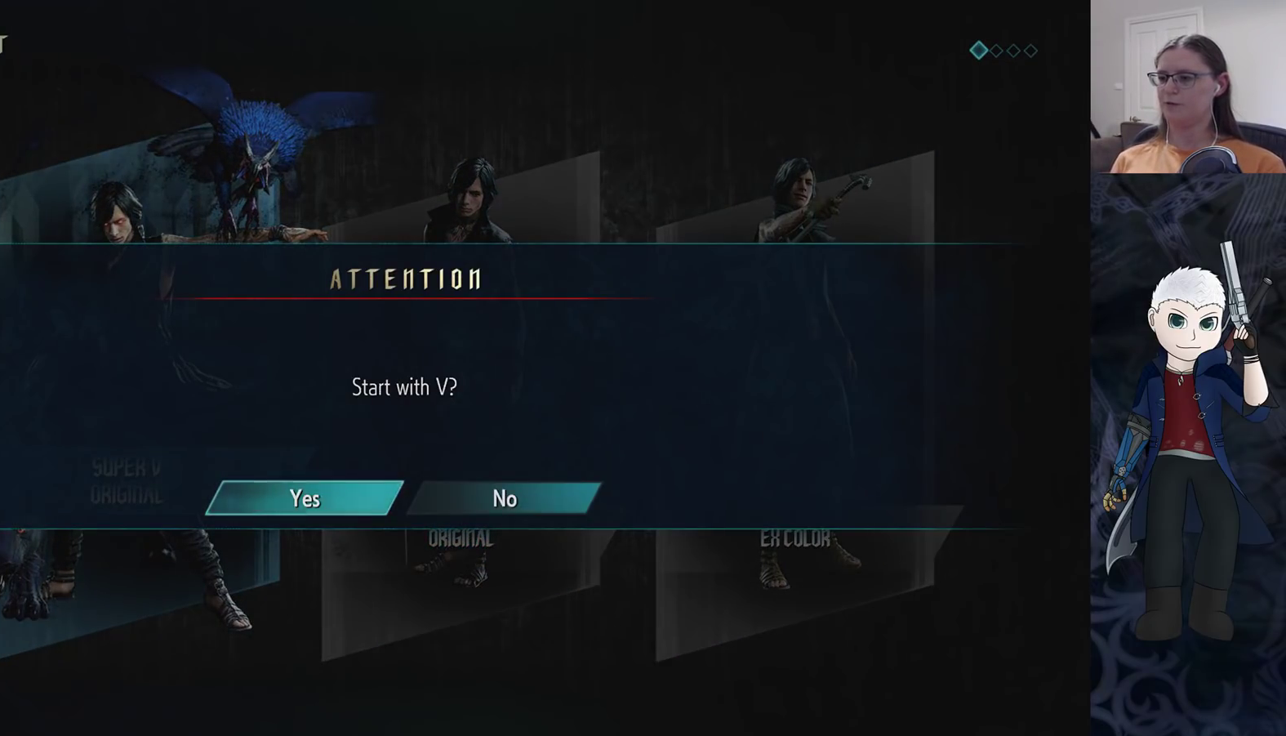
{"buttons": [], "left_stick": "center", "right_stick": "center", "events": [[50, "CROSS", "up"]]}
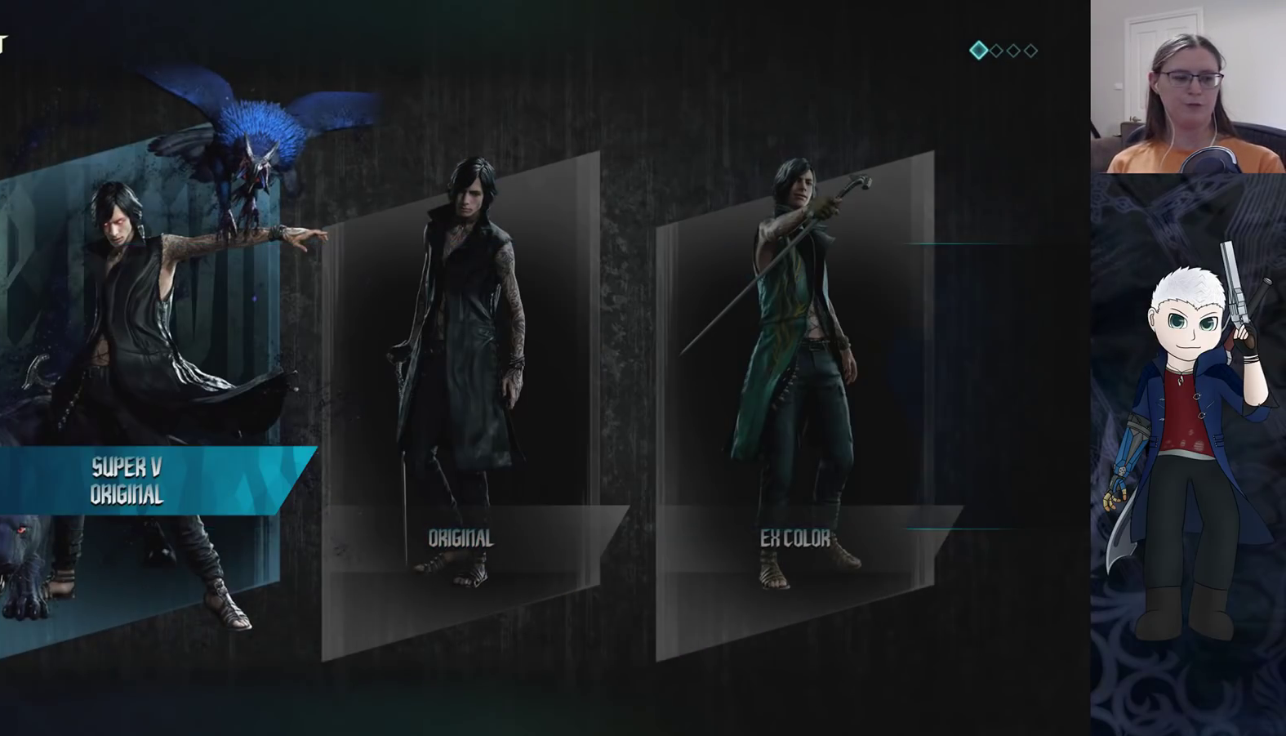
{"buttons": [], "left_stick": "center", "right_stick": "center", "events": []}
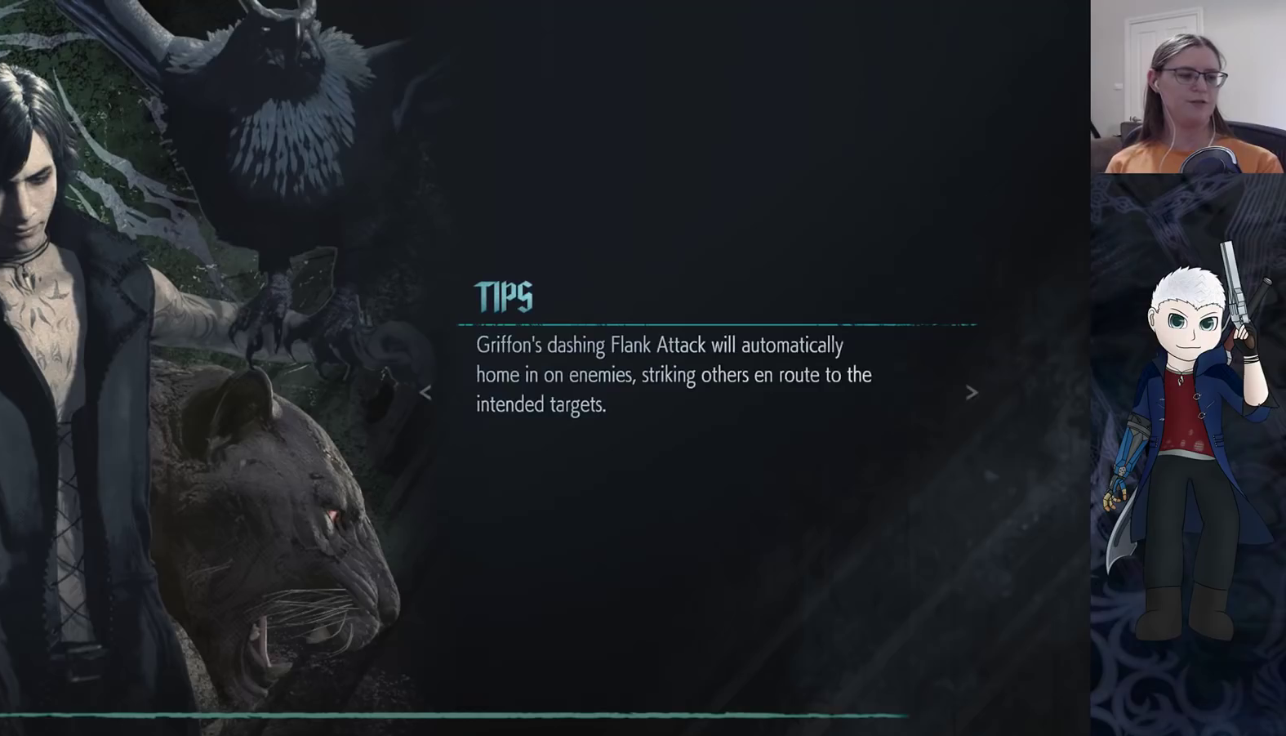
{"buttons": [], "left_stick": "center", "right_stick": "center", "events": []}
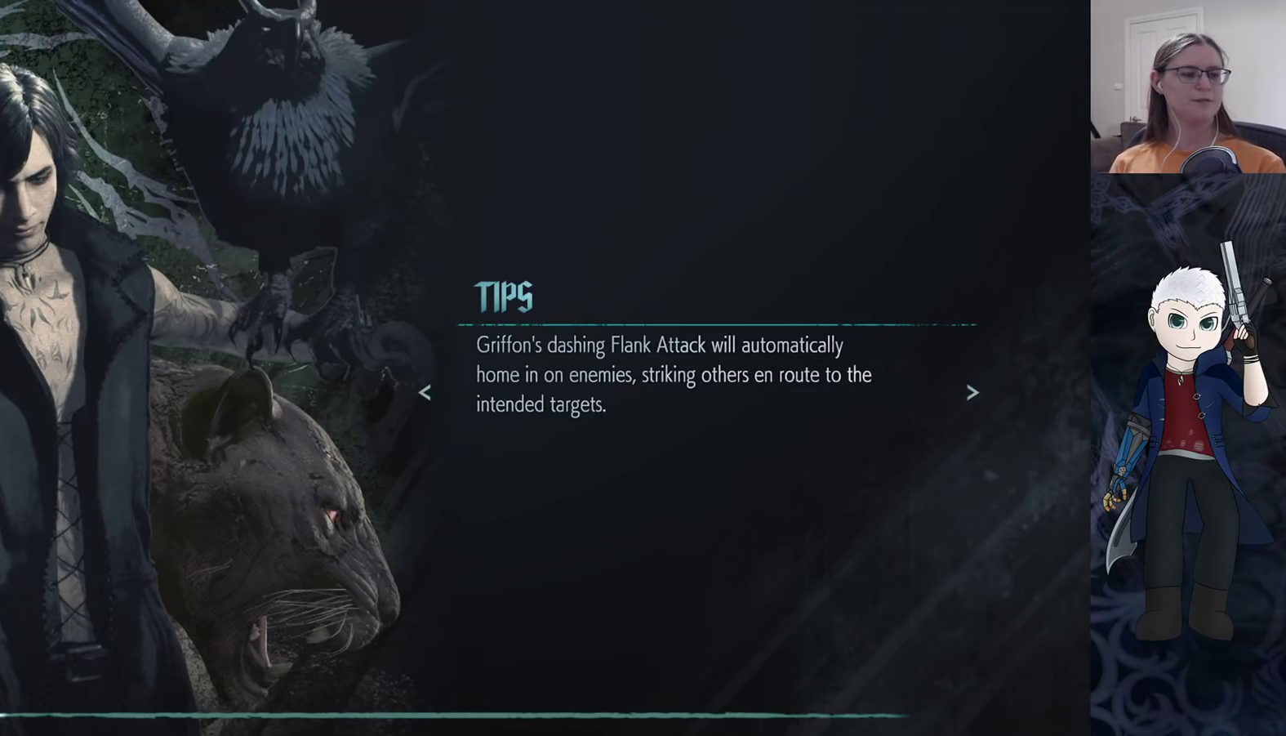
{"buttons": [], "left_stick": "center", "right_stick": "center", "events": []}
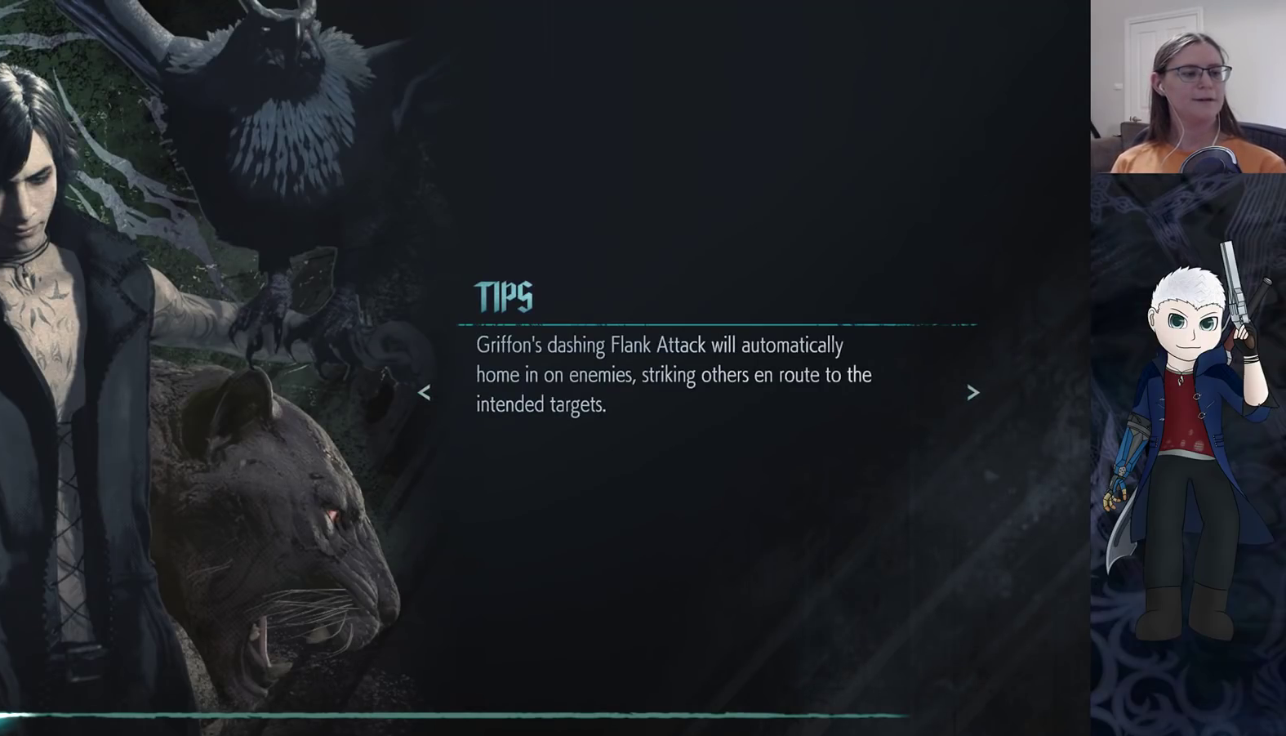
{"buttons": [], "left_stick": "center", "right_stick": "center", "events": []}
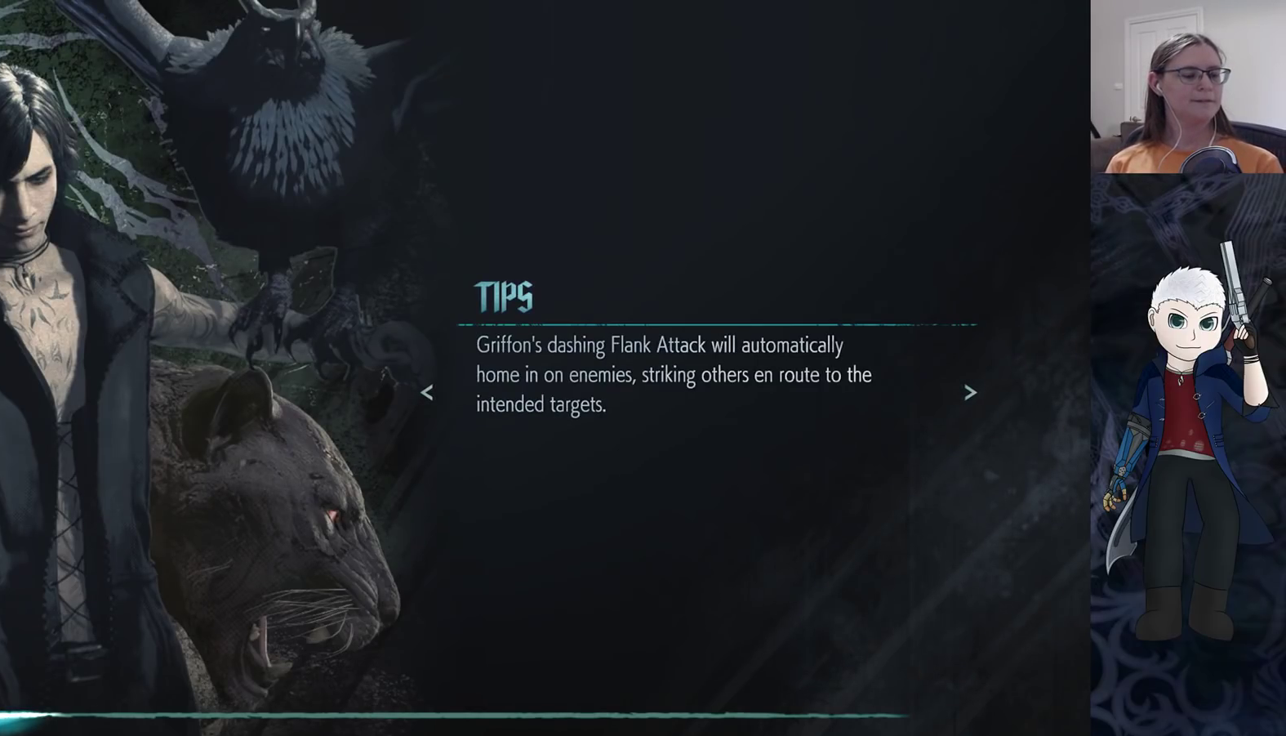
{"buttons": [], "left_stick": "center", "right_stick": "center", "events": []}
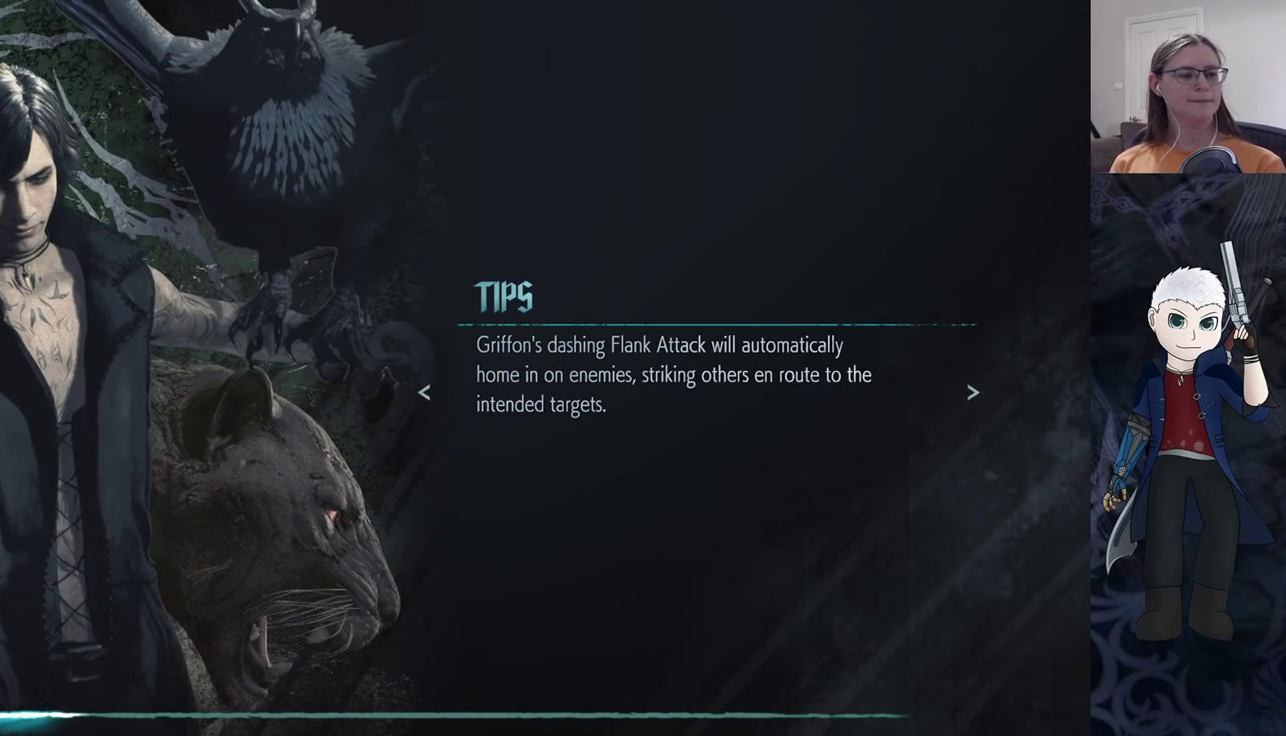
{"buttons": [], "left_stick": "center", "right_stick": "center", "events": []}
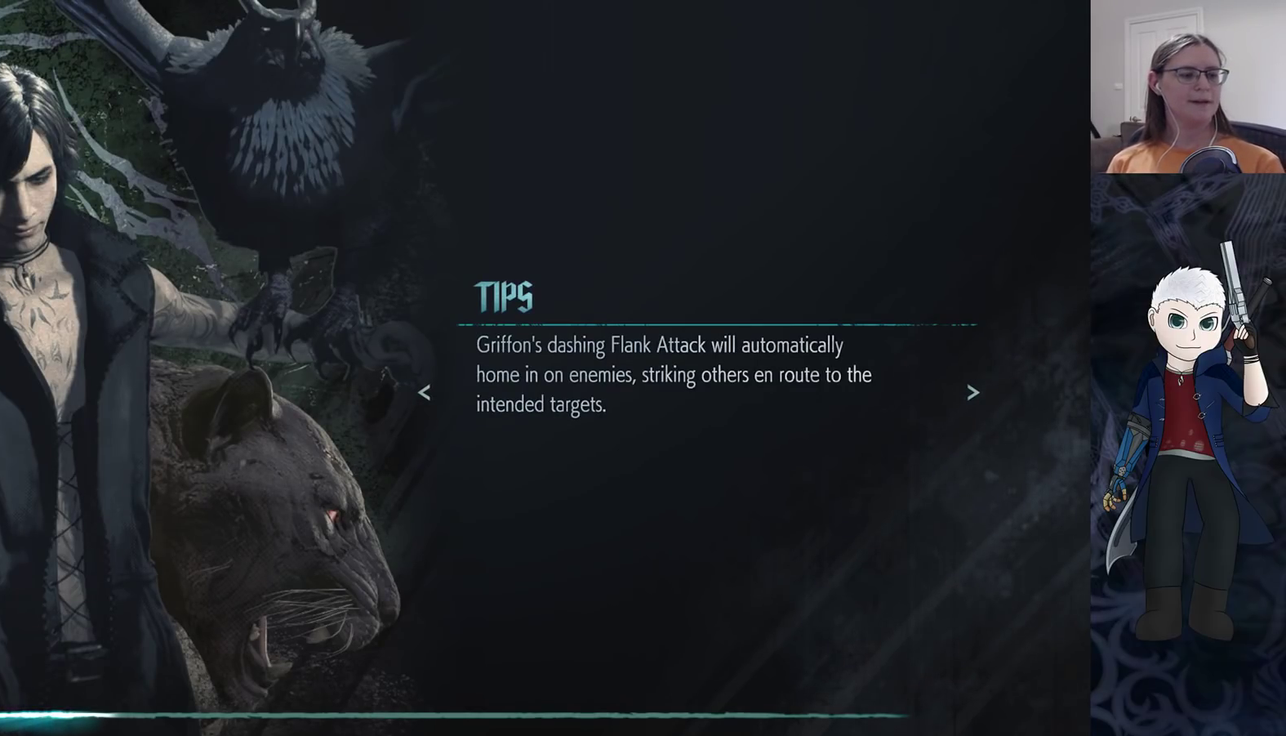
{"buttons": [], "left_stick": "center", "right_stick": "center", "events": []}
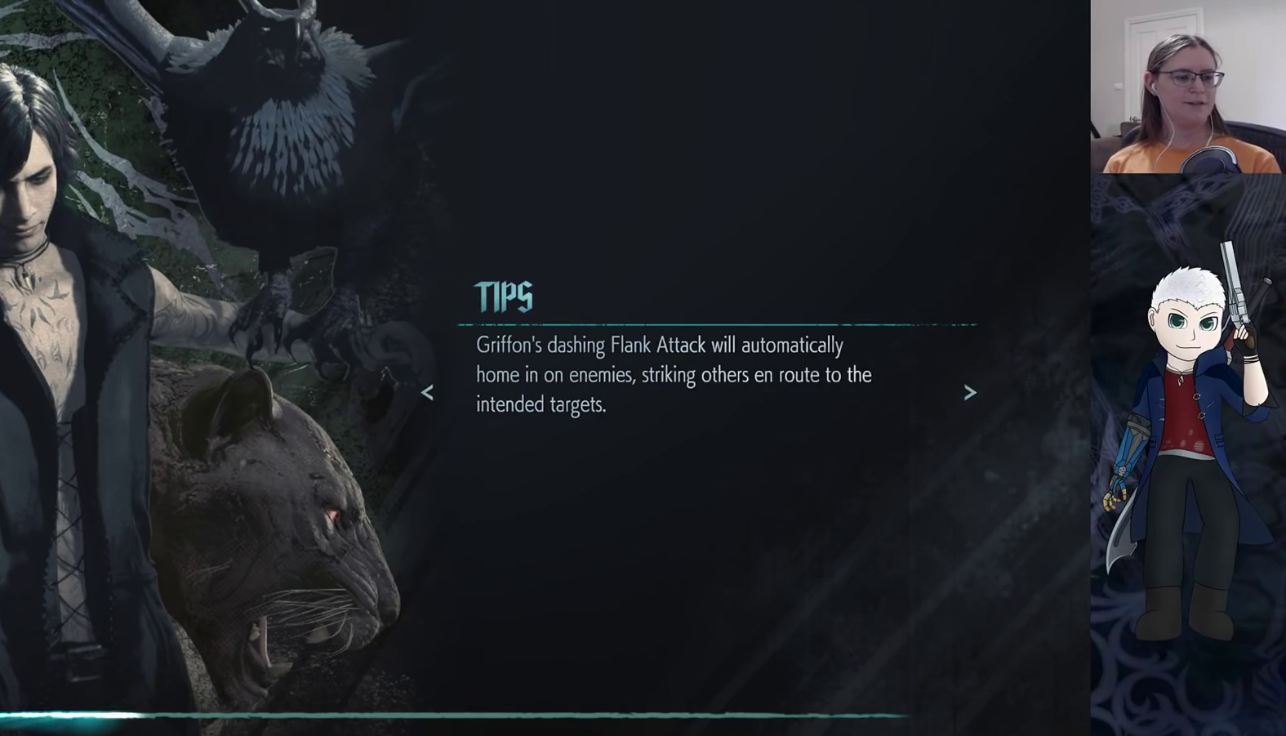
{"buttons": [], "left_stick": "center", "right_stick": "center", "events": []}
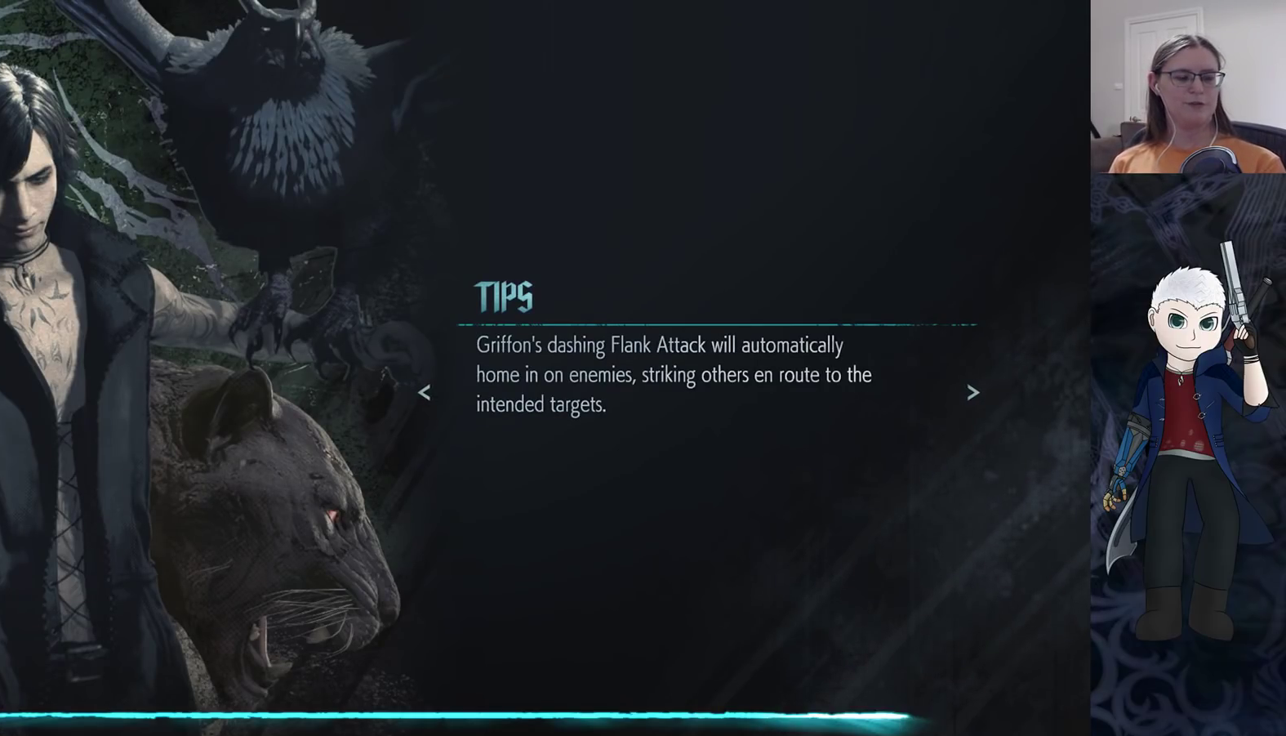
{"buttons": [], "left_stick": "center", "right_stick": "center", "events": []}
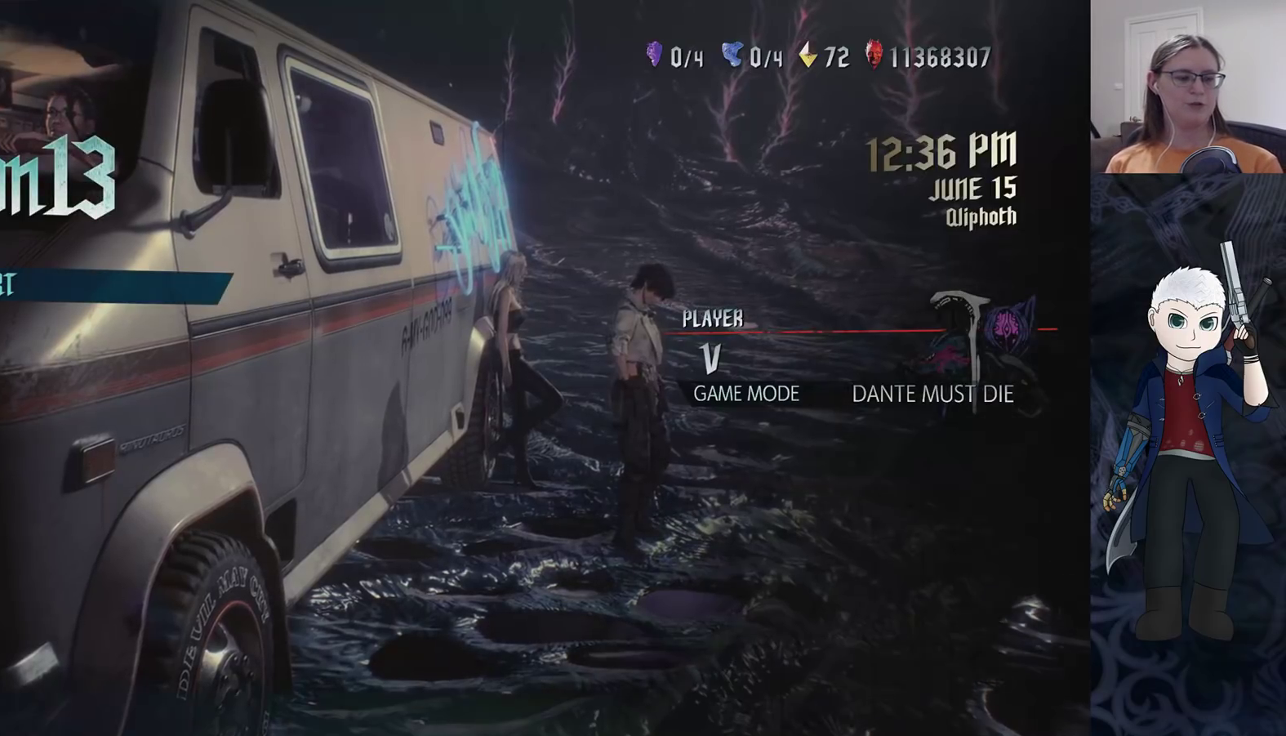
{"buttons": [], "left_stick": "center", "right_stick": "center", "events": []}
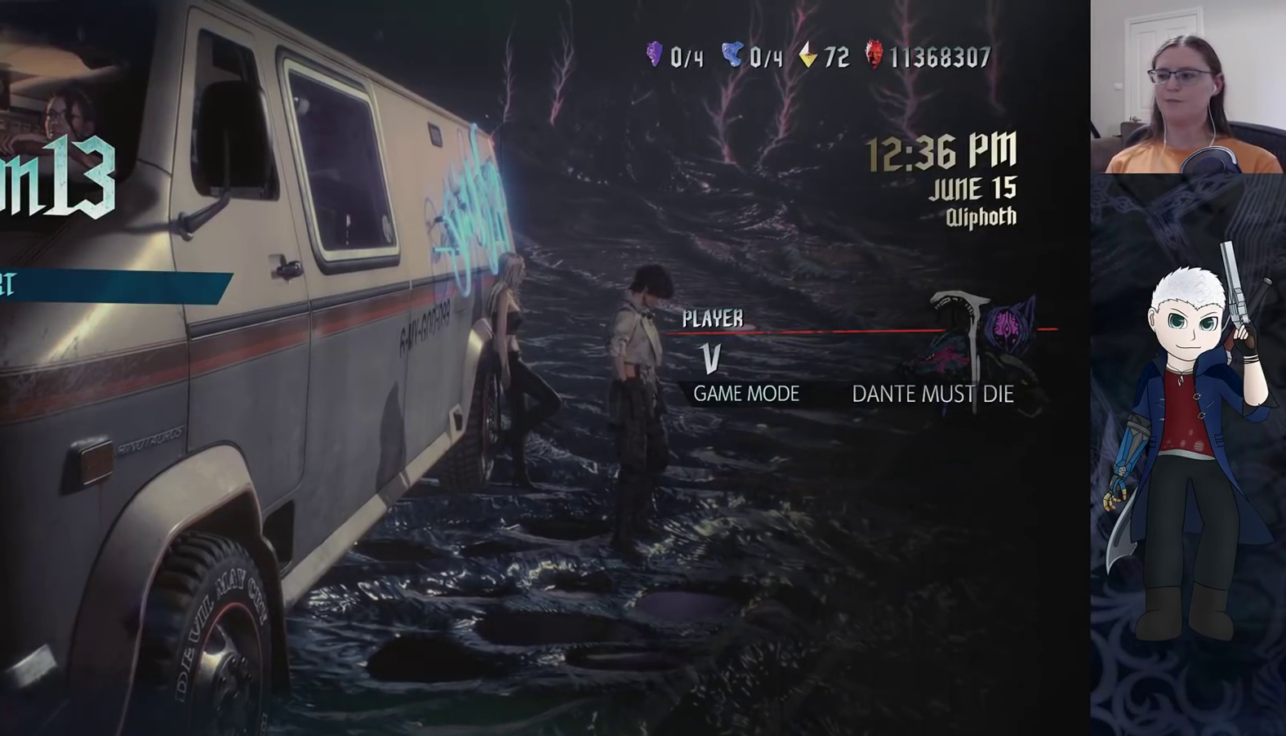
{"buttons": [], "left_stick": "center", "right_stick": "center", "events": [[267, "CROSS", "down"], [400, "CROSS", "up"]]}